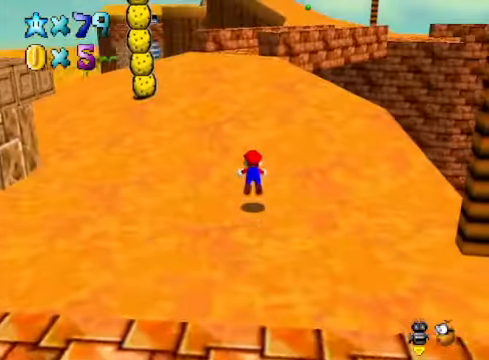
Gameplay with a controller (Xbox layout); each line is a JSON object with the inputs held at the frame after it. "events" lists button and stick changes between this image and that frame as [ms after this image, input, new state], when the widget could be followed in between.
{"buttons": [], "left_stick": "up", "right_stick": "center", "events": [[234, "A", "down"], [334, "A", "up"]]}
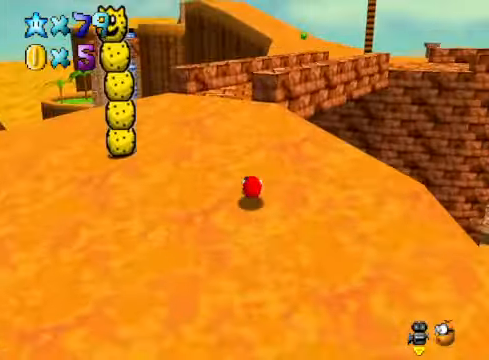
{"buttons": [], "left_stick": "up", "right_stick": "center", "events": [[300, "X", "down"], [401, "X", "up"]]}
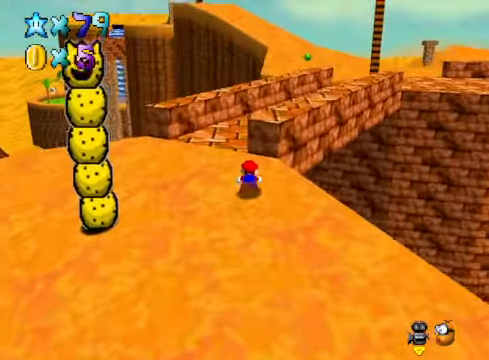
{"buttons": [], "left_stick": "up", "right_stick": "down-right", "events": [[133, "A", "down"], [200, "A", "up"], [434, "right_stick", "down-right"]]}
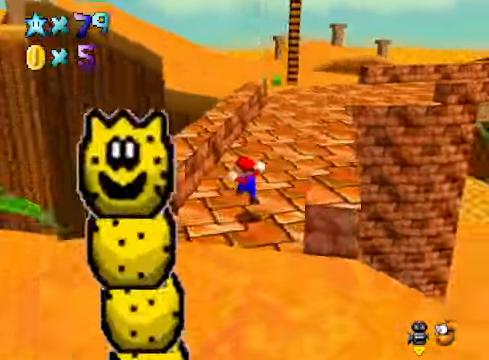
{"buttons": [], "left_stick": "up", "right_stick": "center", "events": [[33, "right_stick", "center"], [234, "X", "down"], [334, "X", "up"]]}
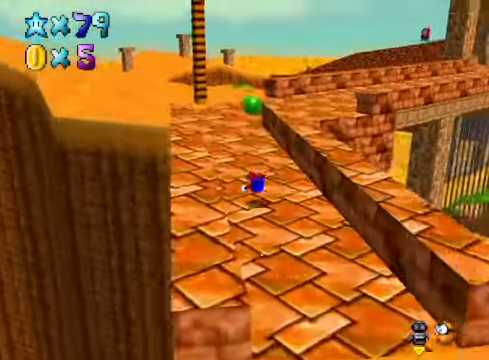
{"buttons": [], "left_stick": "up-left", "right_stick": "center", "events": [[100, "A", "down"], [167, "A", "up"], [334, "right_stick", "down-right"], [434, "left_stick", "up-left"], [467, "right_stick", "center"]]}
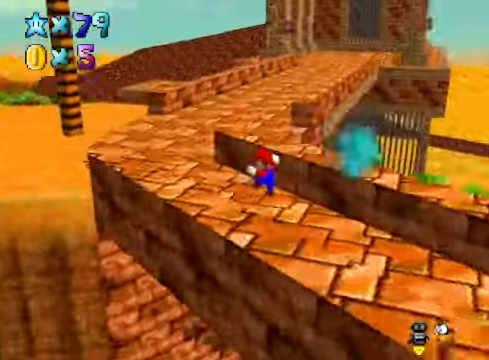
{"buttons": [], "left_stick": "up-left", "right_stick": "center", "events": []}
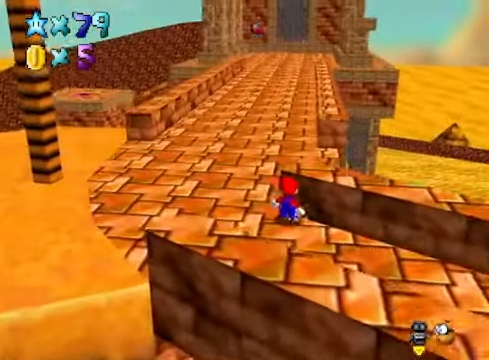
{"buttons": [], "left_stick": "up-left", "right_stick": "center", "events": []}
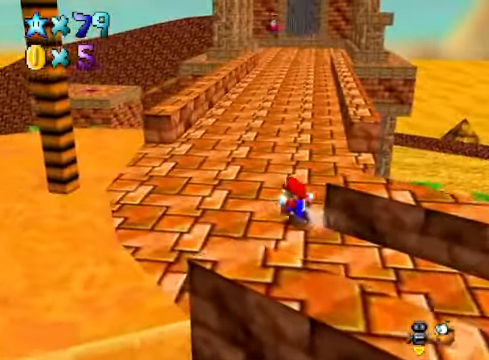
{"buttons": [], "left_stick": "up-left", "right_stick": "center", "events": [[334, "right_stick", "down-left"], [434, "right_stick", "center"]]}
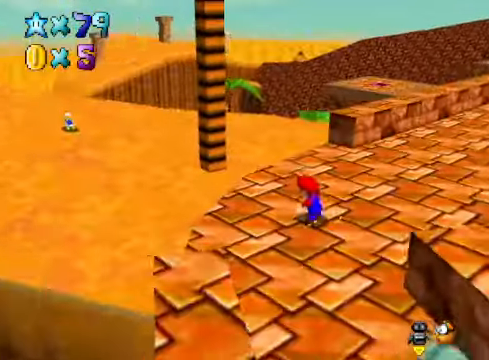
{"buttons": [], "left_stick": "up-left", "right_stick": "center", "events": [[33, "right_stick", "down-left"], [167, "right_stick", "center"]]}
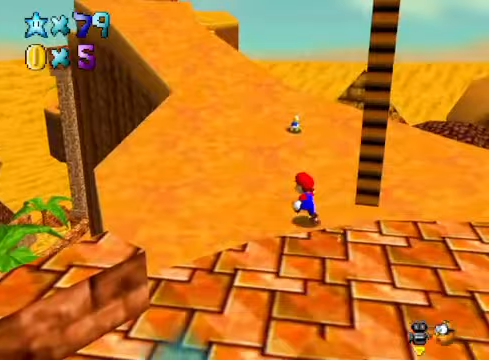
{"buttons": [], "left_stick": "up-left", "right_stick": "center", "events": [[234, "L2", "down"], [301, "A", "down"], [401, "A", "up"], [501, "L2", "up"]]}
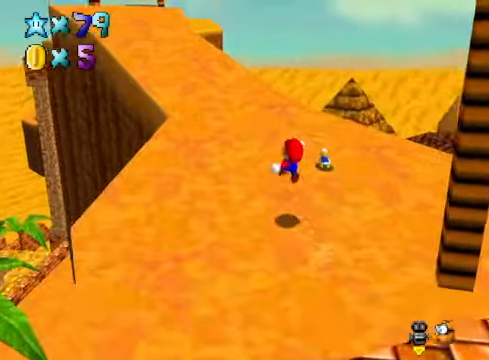
{"buttons": [], "left_stick": "up", "right_stick": "center", "events": [[167, "right_stick", "down-left"], [301, "right_stick", "center"], [367, "left_stick", "up"]]}
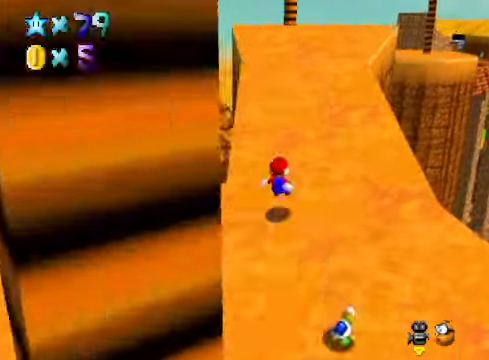
{"buttons": [], "left_stick": "up", "right_stick": "center", "events": []}
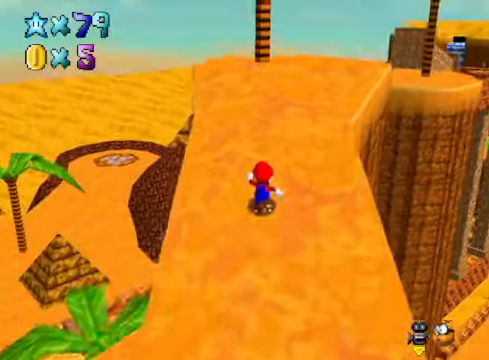
{"buttons": [], "left_stick": "up-left", "right_stick": "center", "events": [[100, "right_stick", "down-right"], [267, "left_stick", "up-left"], [267, "right_stick", "center"]]}
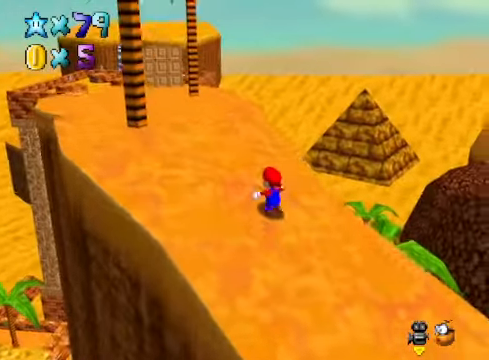
{"buttons": [], "left_stick": "up-left", "right_stick": "center", "events": []}
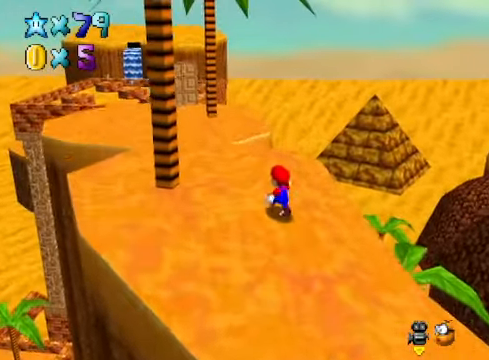
{"buttons": ["A", "L2"], "left_stick": "up-left", "right_stick": "center", "events": [[367, "L2", "down"], [434, "A", "down"]]}
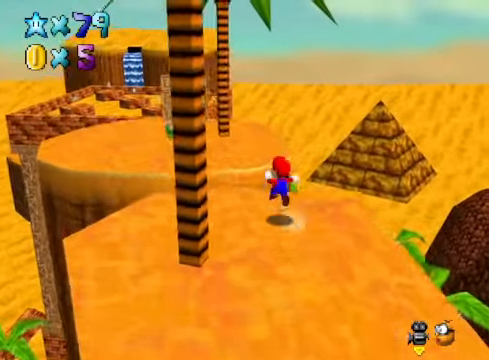
{"buttons": [], "left_stick": "up-left", "right_stick": "center", "events": [[33, "A", "up"], [100, "L2", "up"]]}
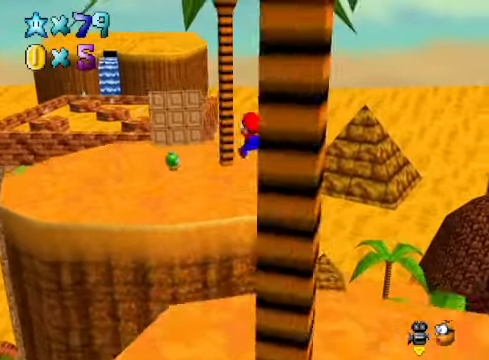
{"buttons": [], "left_stick": "left", "right_stick": "center", "events": [[234, "left_stick", "left"]]}
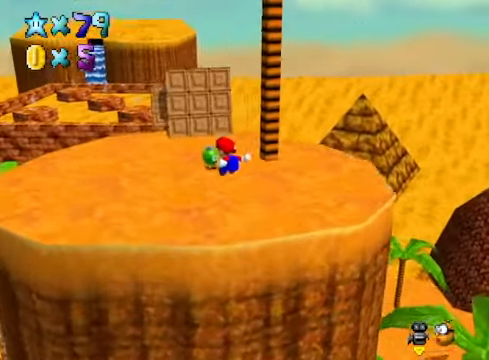
{"buttons": [], "left_stick": "up-left", "right_stick": "center", "events": [[67, "left_stick", "center"], [334, "left_stick", "up-left"]]}
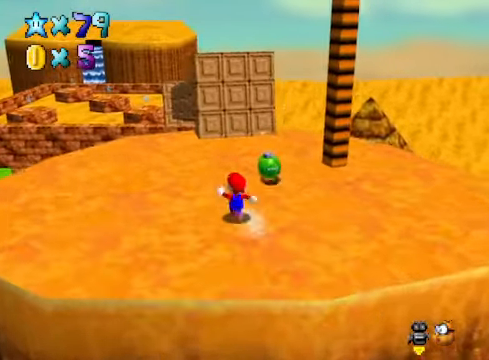
{"buttons": [], "left_stick": "up-right", "right_stick": "center", "events": [[33, "A", "down"], [67, "A", "up"], [100, "left_stick", "up"], [367, "left_stick", "up-right"]]}
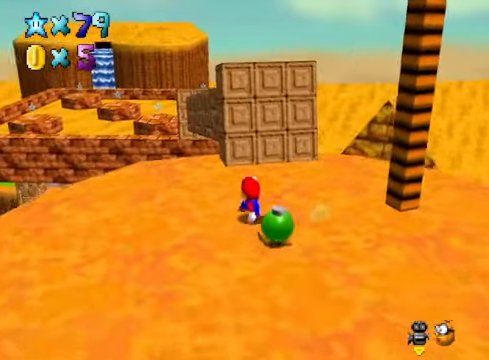
{"buttons": ["A"], "left_stick": "up-right", "right_stick": "center", "events": [[100, "A", "down"]]}
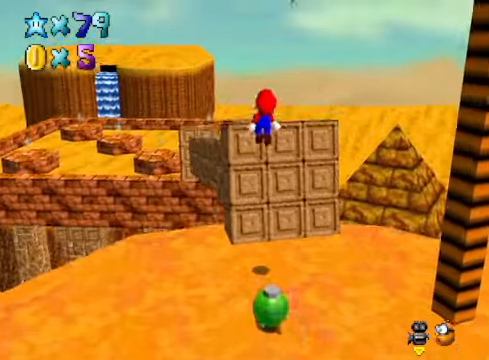
{"buttons": [], "left_stick": "up-right", "right_stick": "center", "events": [[67, "A", "up"], [134, "X", "down"], [134, "left_stick", "up"], [234, "X", "up"], [367, "left_stick", "up-right"]]}
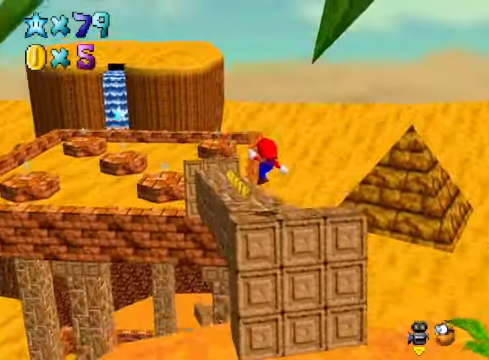
{"buttons": [], "left_stick": "up", "right_stick": "center", "events": [[67, "left_stick", "up"]]}
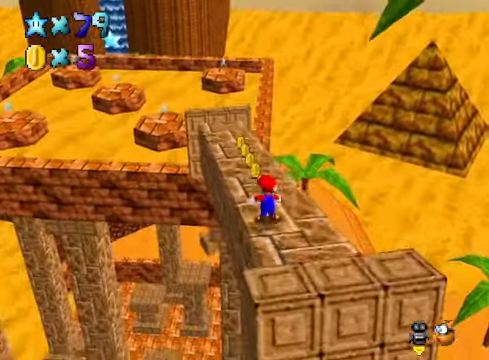
{"buttons": [], "left_stick": "up", "right_stick": "center", "events": []}
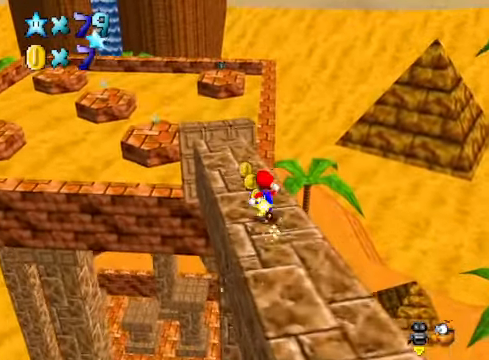
{"buttons": [], "left_stick": "up-left", "right_stick": "center", "events": [[434, "left_stick", "up-left"]]}
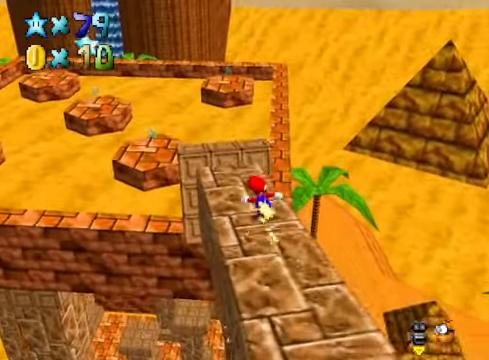
{"buttons": ["A"], "left_stick": "up-left", "right_stick": "center", "events": [[267, "A", "down"]]}
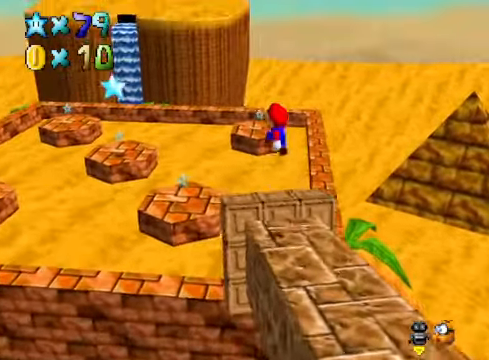
{"buttons": ["A"], "left_stick": "left", "right_stick": "center", "events": [[501, "left_stick", "left"]]}
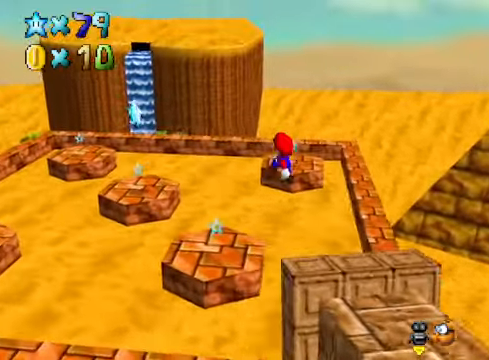
{"buttons": [], "left_stick": "center", "right_stick": "center", "events": [[33, "A", "up"], [33, "left_stick", "down"], [267, "X", "down"], [267, "left_stick", "up"], [300, "X", "up"], [401, "left_stick", "center"]]}
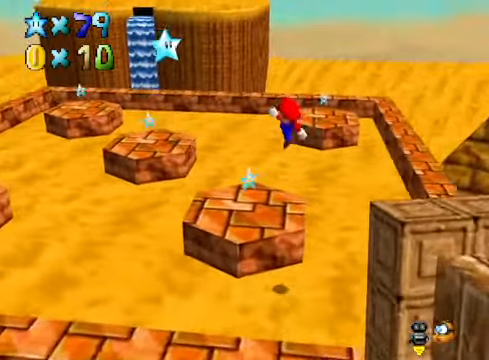
{"buttons": [], "left_stick": "up-left", "right_stick": "center", "events": [[100, "left_stick", "up-left"]]}
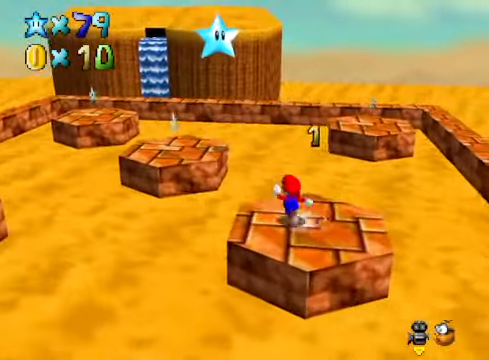
{"buttons": [], "left_stick": "down-left", "right_stick": "center", "events": [[100, "A", "down"], [367, "A", "up"], [434, "left_stick", "down-left"]]}